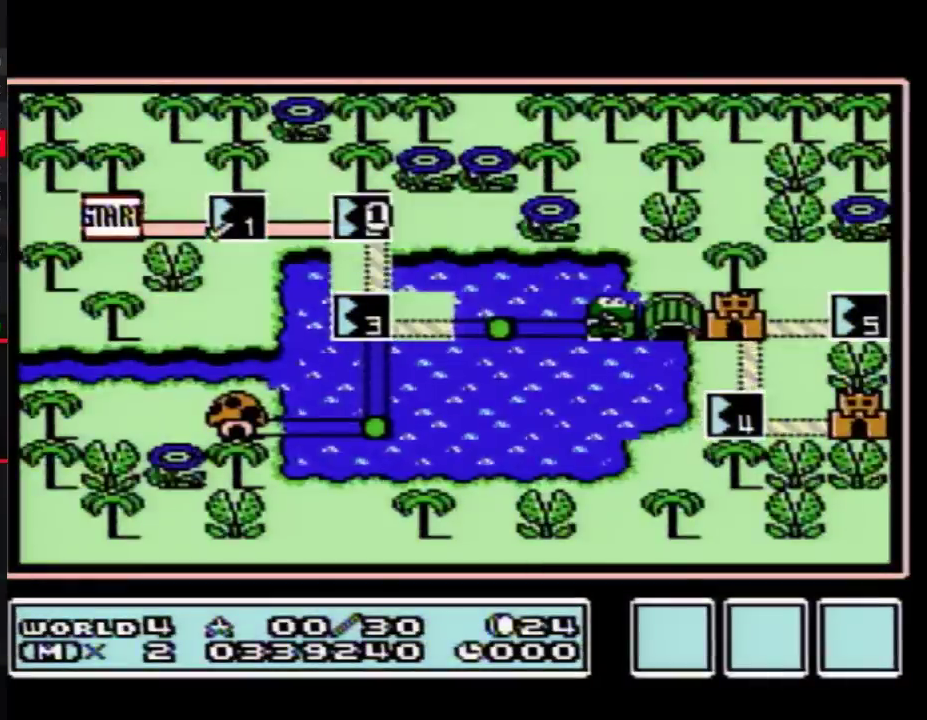
Gameplay with a controller (Nintendo layout); each line is a JSON object with the inputs held at the frame after it. "events" lists button and stick changes between this image and that frame as [ms after this image, input, new state], when the widget could be followed in between. Not read: L3 R3.
{"buttons": ["DPAD_DOWN"], "events": [[233, "DPAD_DOWN", "down"]]}
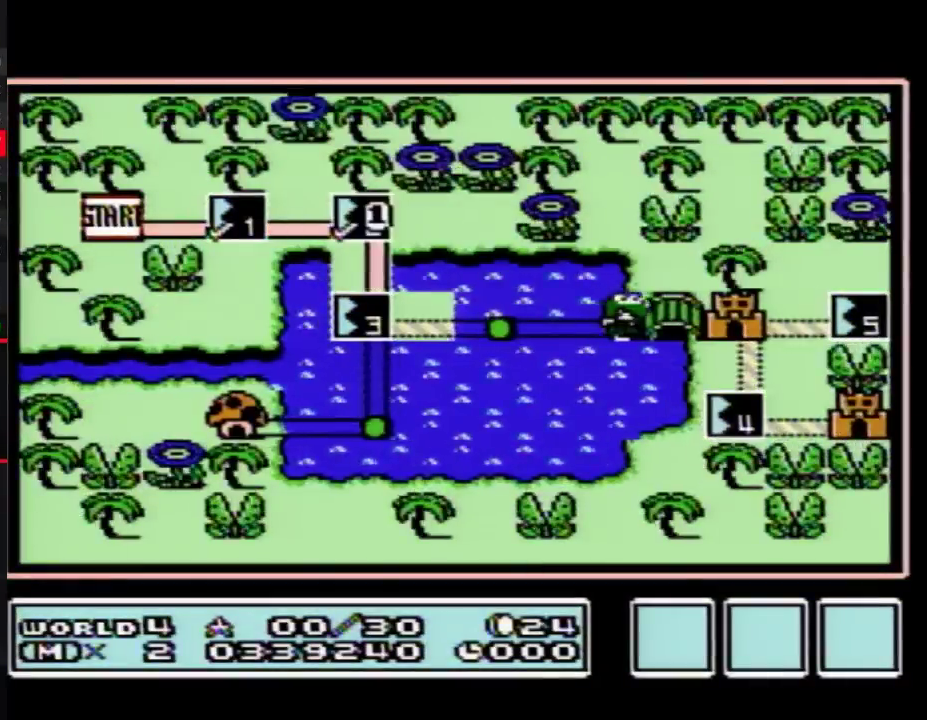
{"buttons": ["DPAD_DOWN"], "events": []}
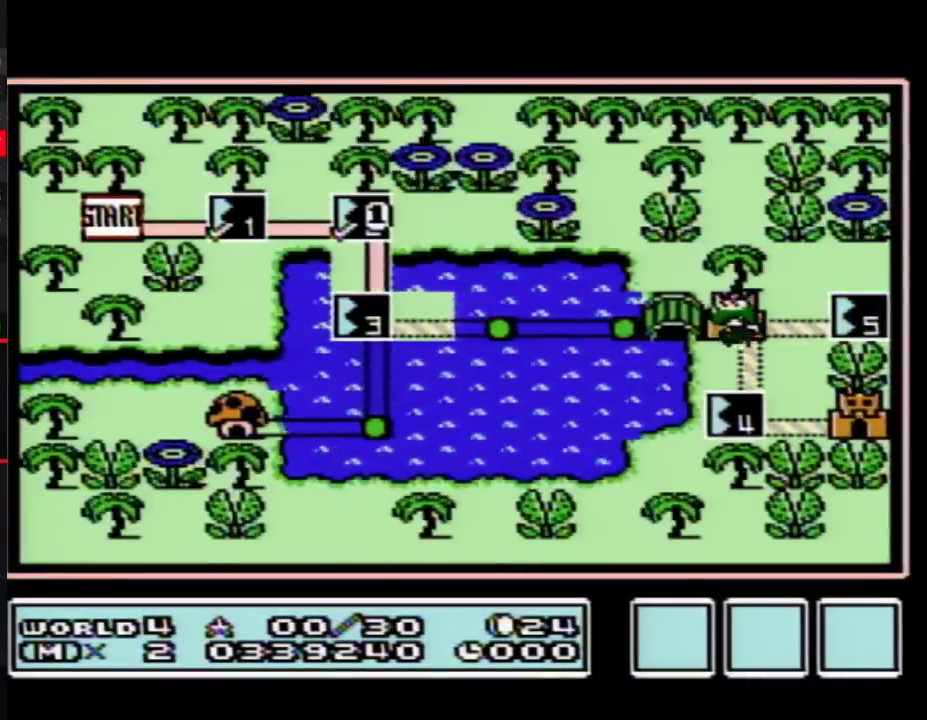
{"buttons": ["DPAD_DOWN"], "events": []}
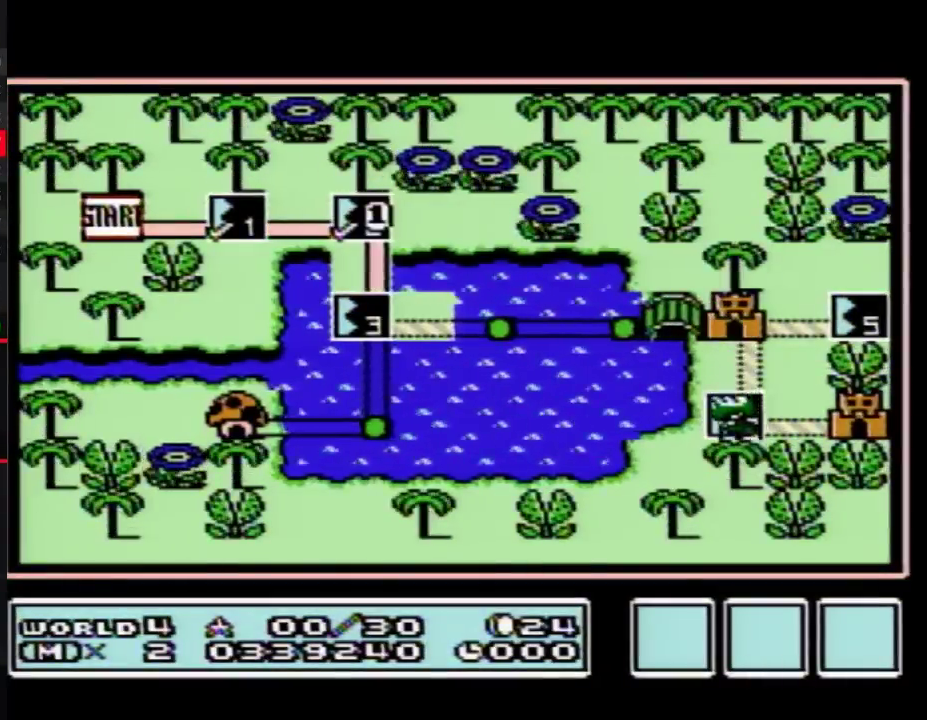
{"buttons": ["DPAD_DOWN"], "events": []}
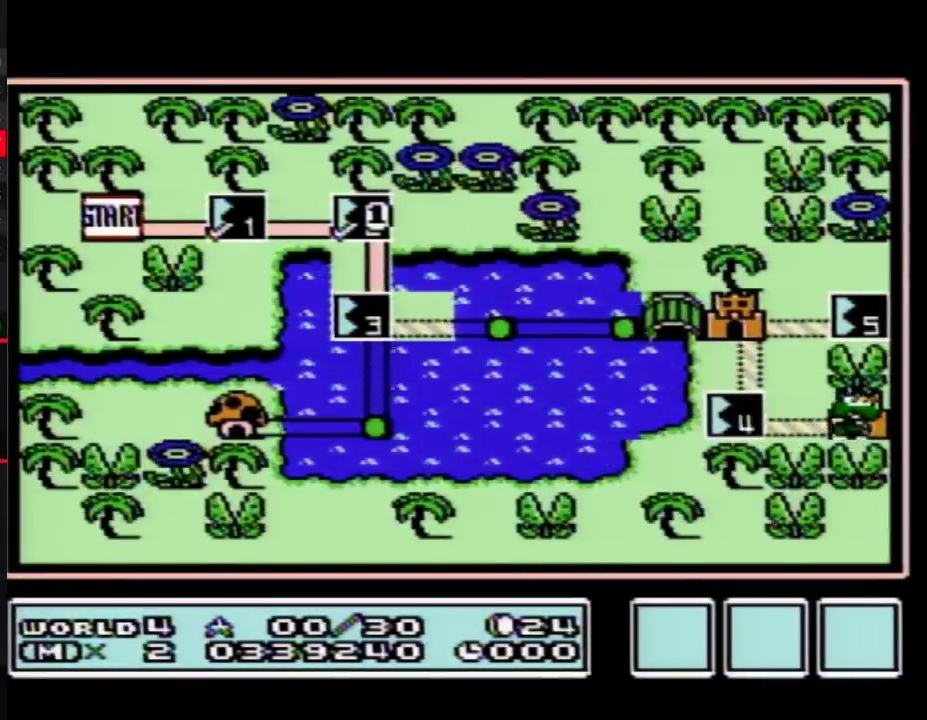
{"buttons": ["DPAD_DOWN"], "events": []}
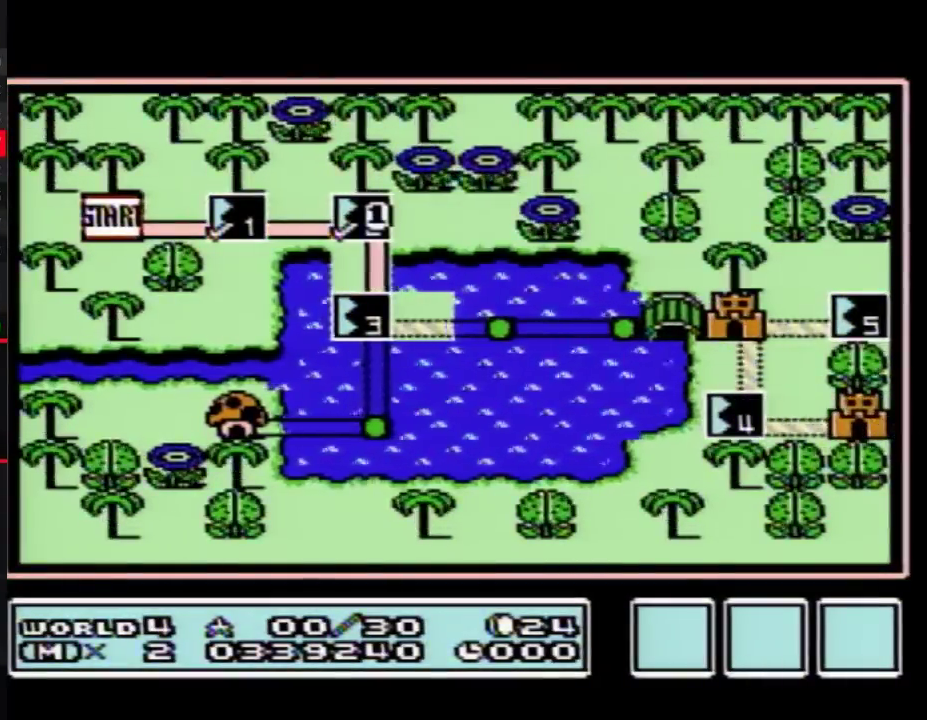
{"buttons": ["DPAD_DOWN"], "events": []}
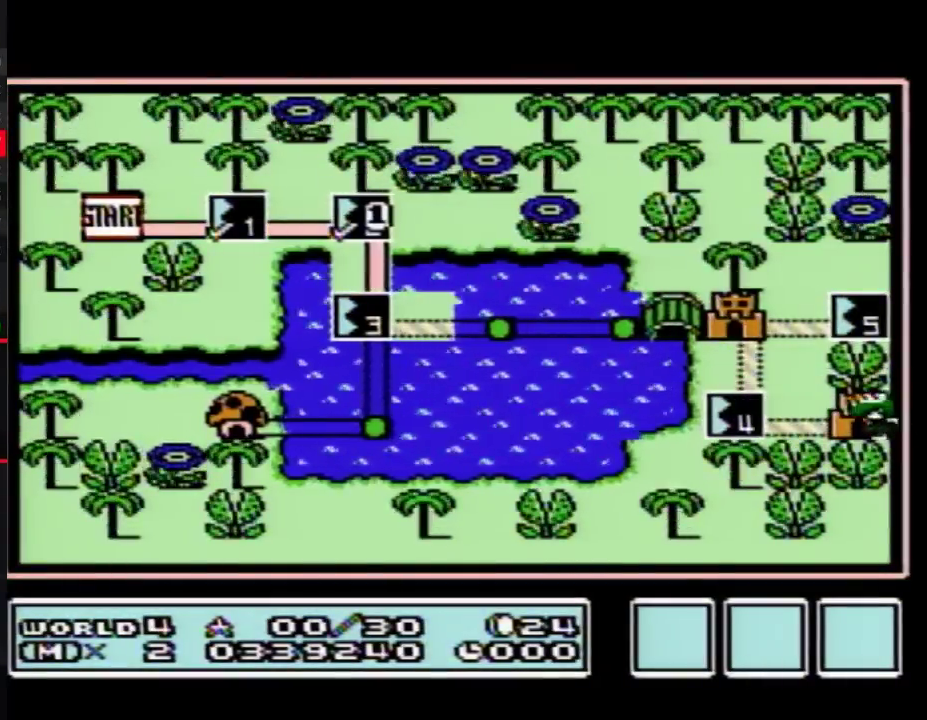
{"buttons": ["DPAD_DOWN"], "events": []}
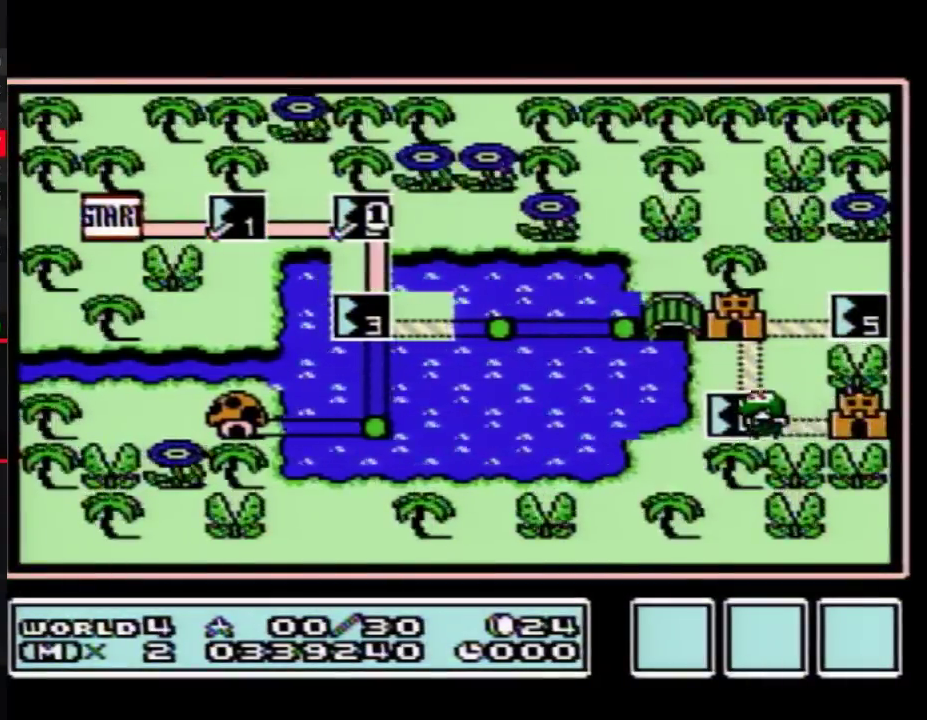
{"buttons": ["DPAD_DOWN"], "events": []}
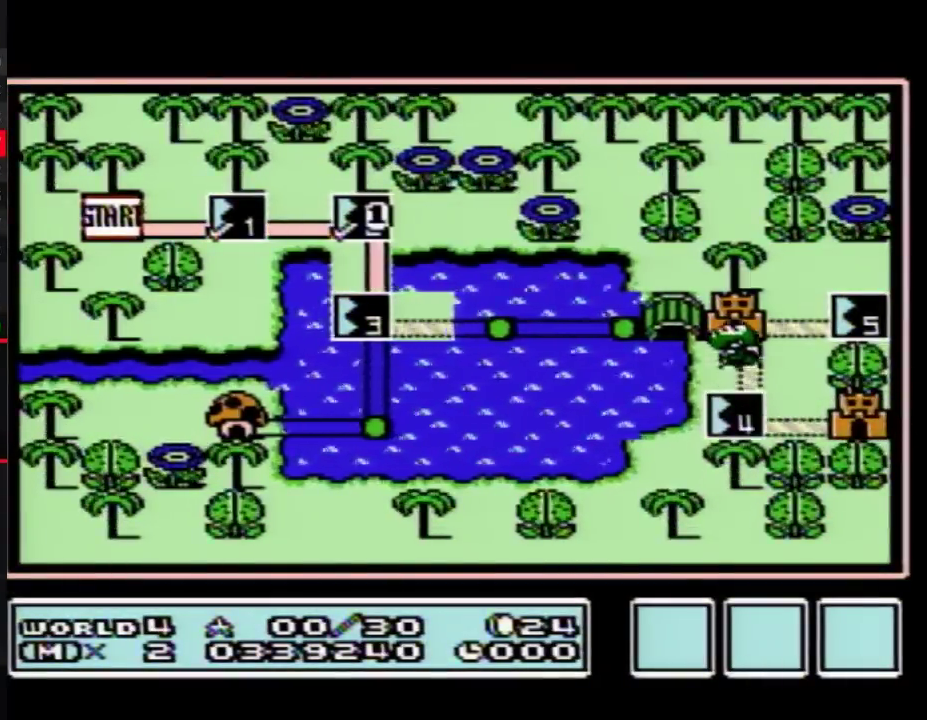
{"buttons": ["DPAD_DOWN"], "events": []}
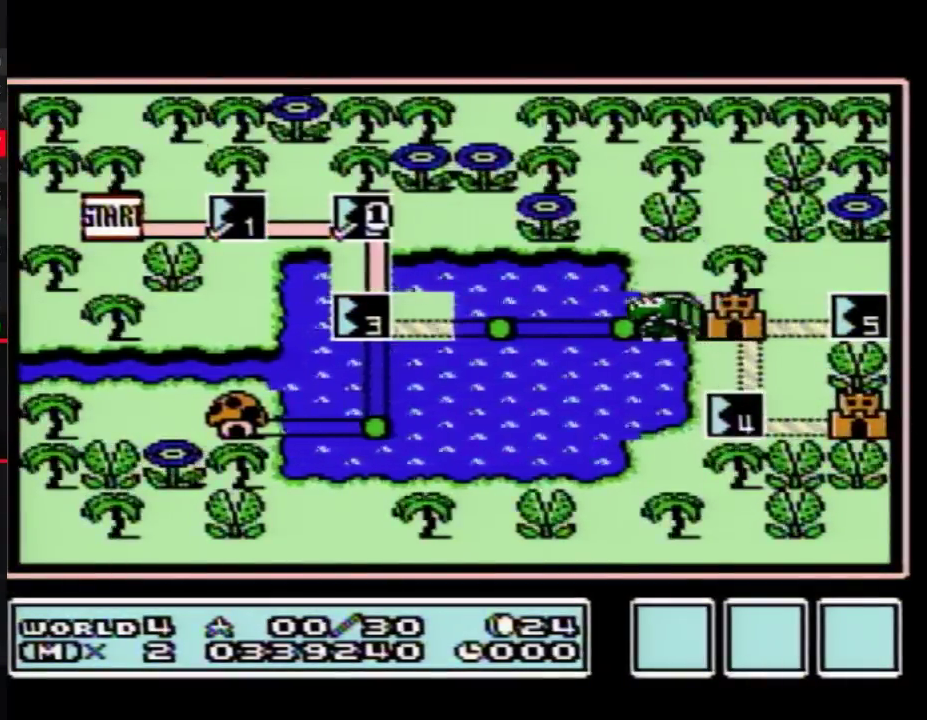
{"buttons": ["DPAD_DOWN"], "events": []}
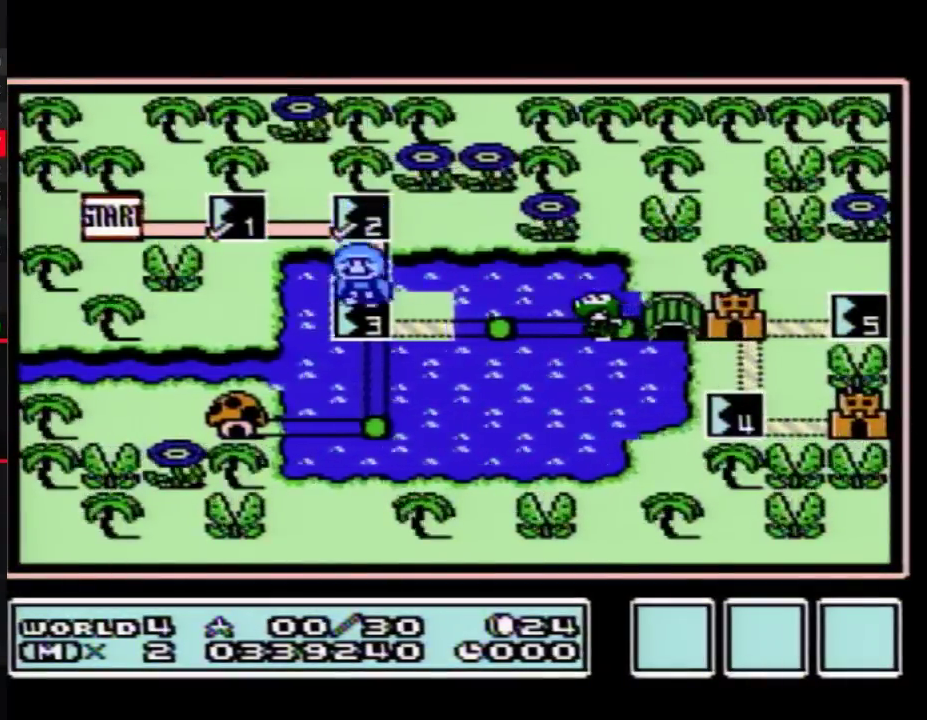
{"buttons": ["DPAD_DOWN"], "events": []}
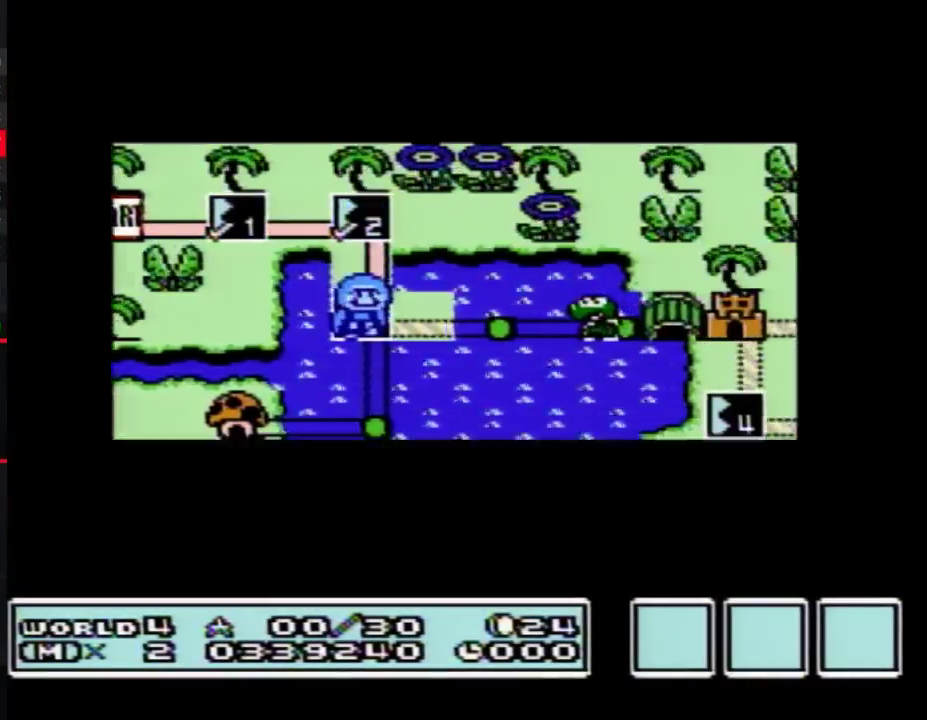
{"buttons": ["DPAD_DOWN"], "events": []}
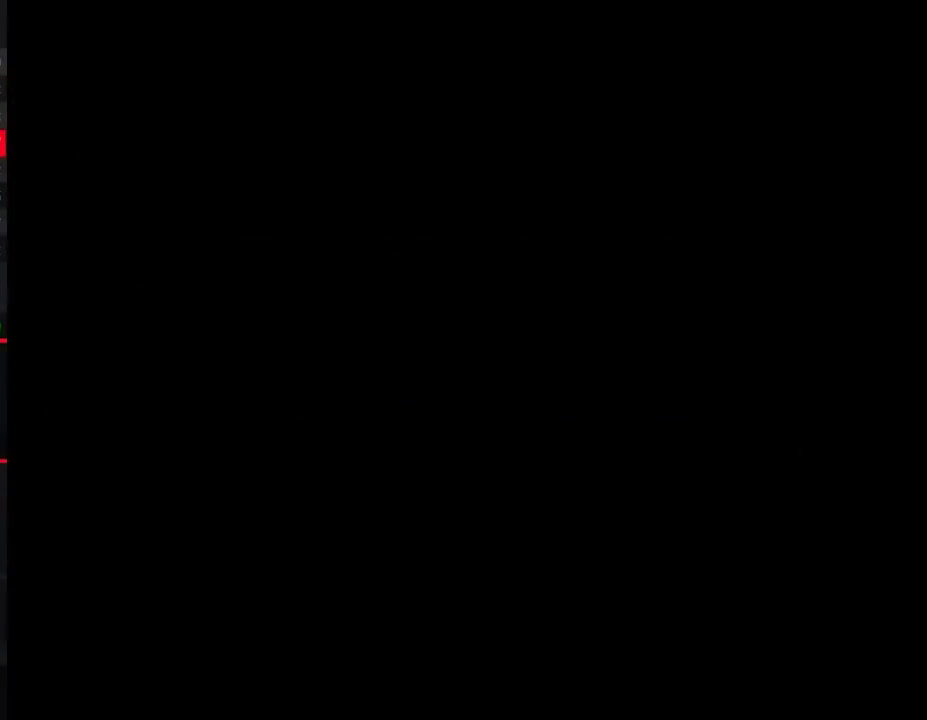
{"buttons": ["B", "DPAD_DOWN", "DPAD_RIGHT"], "events": [[383, "DPAD_DOWN", "up"], [417, "B", "down"], [417, "DPAD_RIGHT", "down"], [483, "DPAD_DOWN", "down"]]}
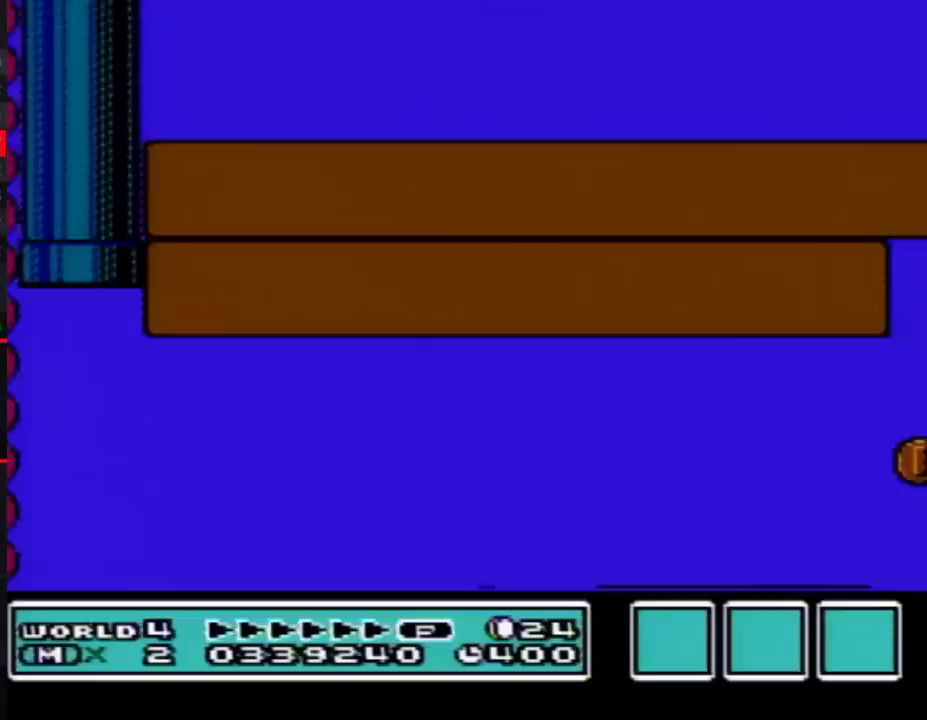
{"buttons": ["A", "B", "DPAD_RIGHT"], "events": [[17, "A", "down"], [483, "DPAD_DOWN", "up"]]}
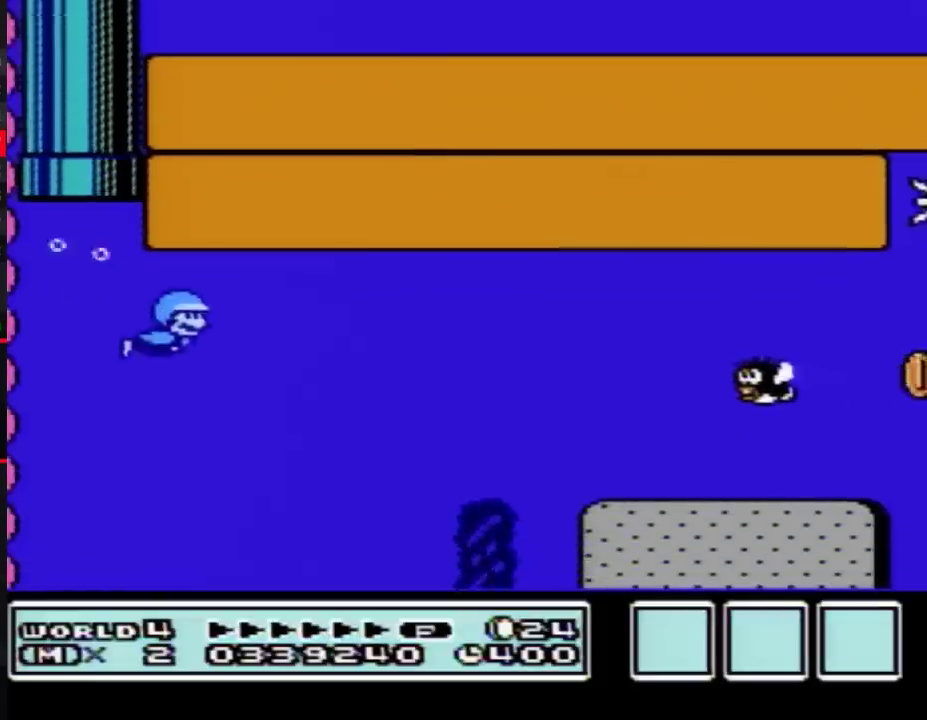
{"buttons": ["A", "B", "DPAD_RIGHT"], "events": [[17, "DPAD_UP", "down"], [133, "DPAD_UP", "up"]]}
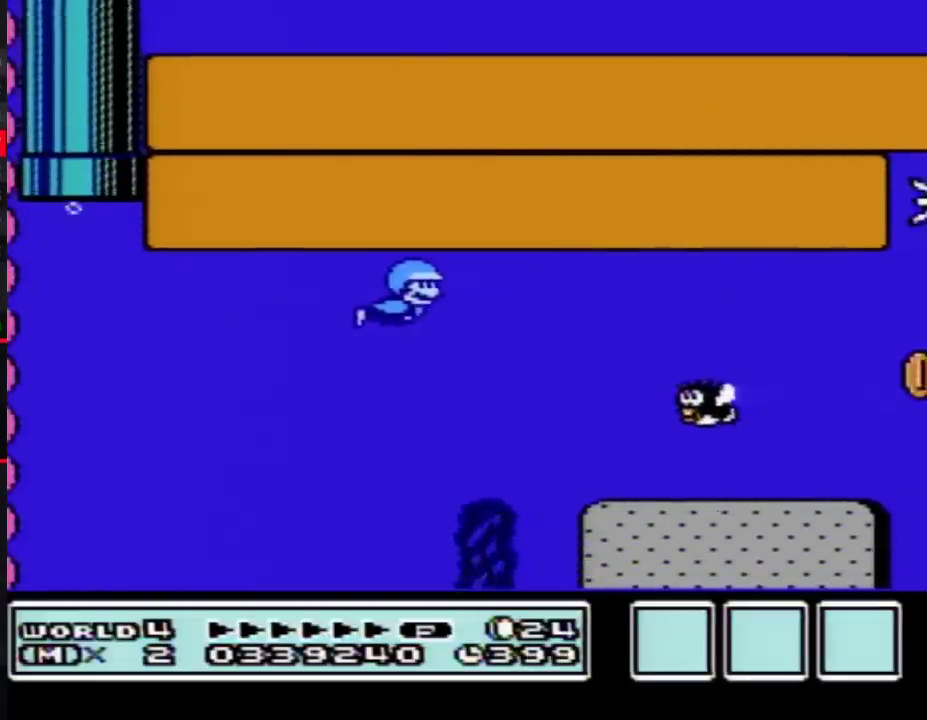
{"buttons": ["A", "B", "DPAD_RIGHT"], "events": [[100, "B", "up"], [200, "B", "down"]]}
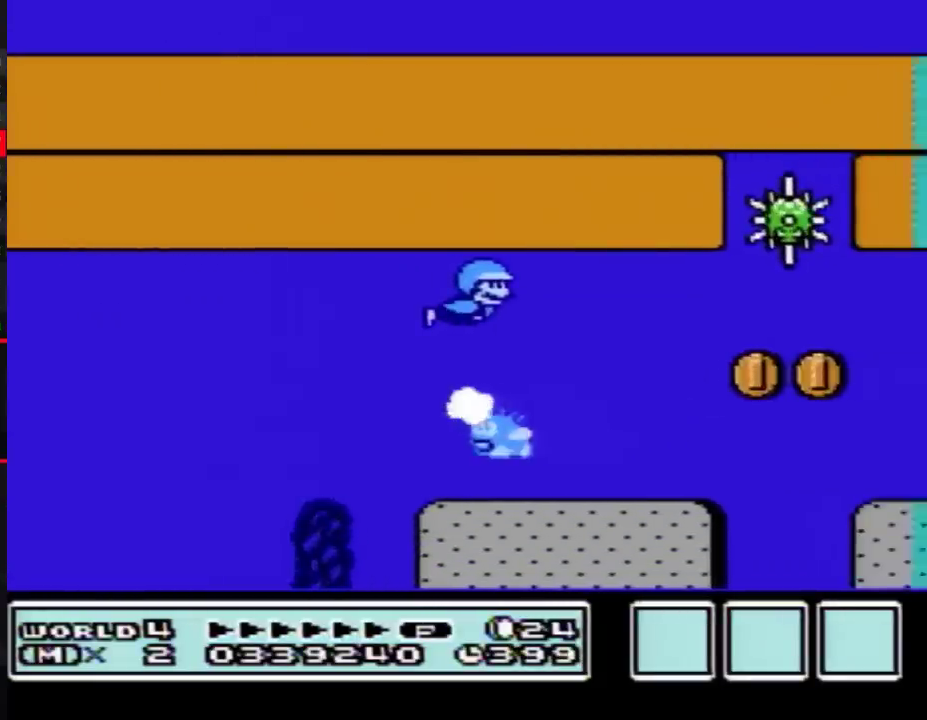
{"buttons": ["A", "B", "DPAD_DOWN", "DPAD_RIGHT"], "events": [[133, "DPAD_DOWN", "down"]]}
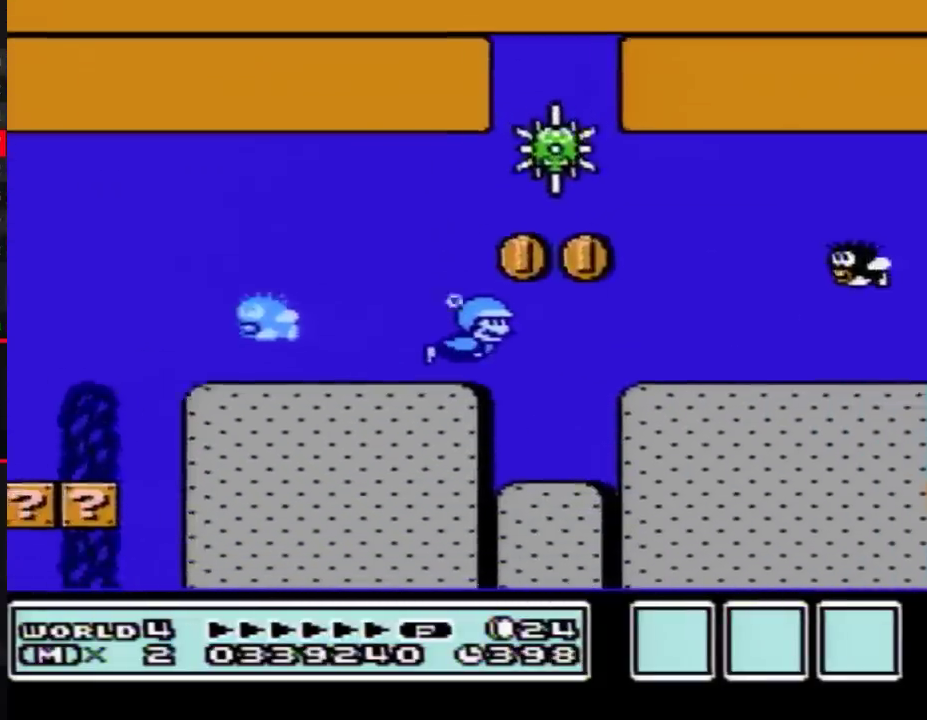
{"buttons": ["A", "B", "DPAD_UP", "DPAD_RIGHT"], "events": [[83, "DPAD_DOWN", "up"], [133, "DPAD_UP", "down"], [350, "B", "up"], [450, "B", "down"]]}
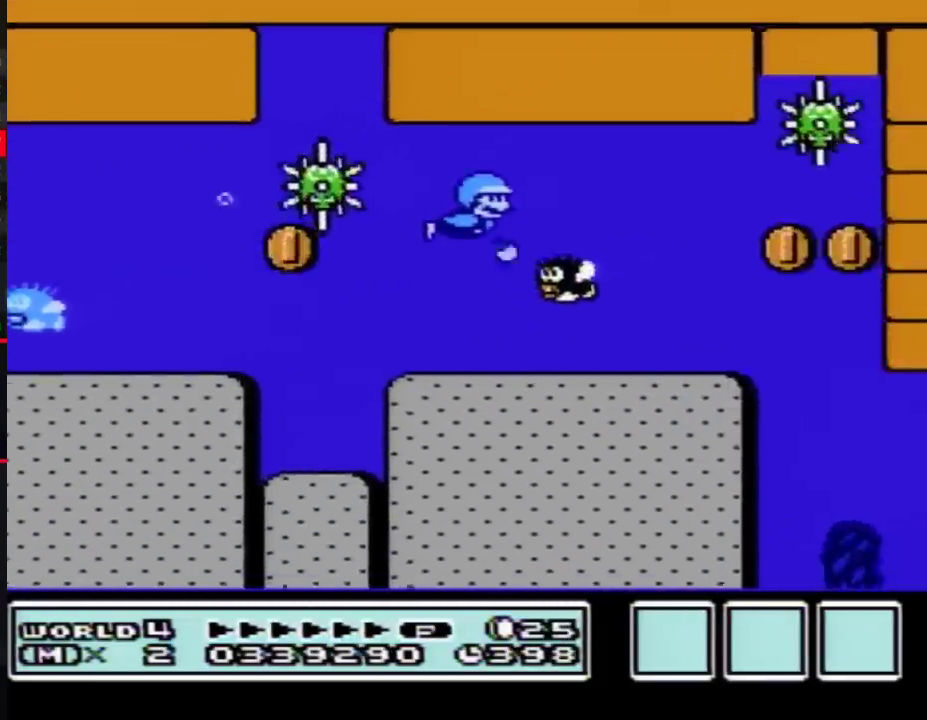
{"buttons": ["A", "B", "DPAD_DOWN", "DPAD_RIGHT"], "events": [[133, "DPAD_UP", "up"], [200, "DPAD_DOWN", "down"]]}
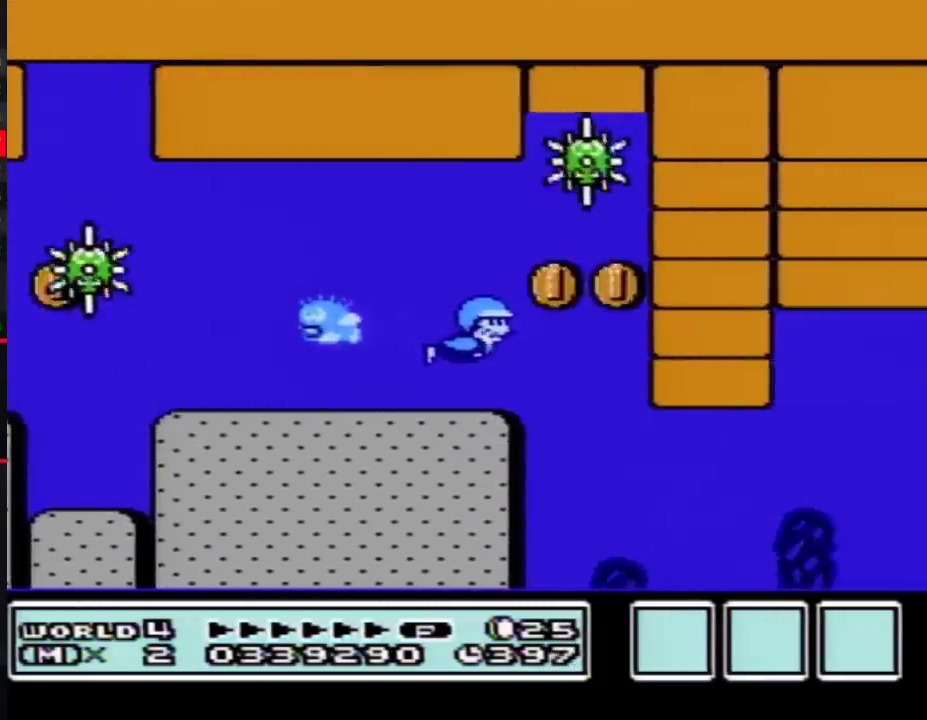
{"buttons": ["A", "B", "DPAD_UP", "DPAD_RIGHT"], "events": [[383, "DPAD_DOWN", "up"], [483, "DPAD_UP", "down"]]}
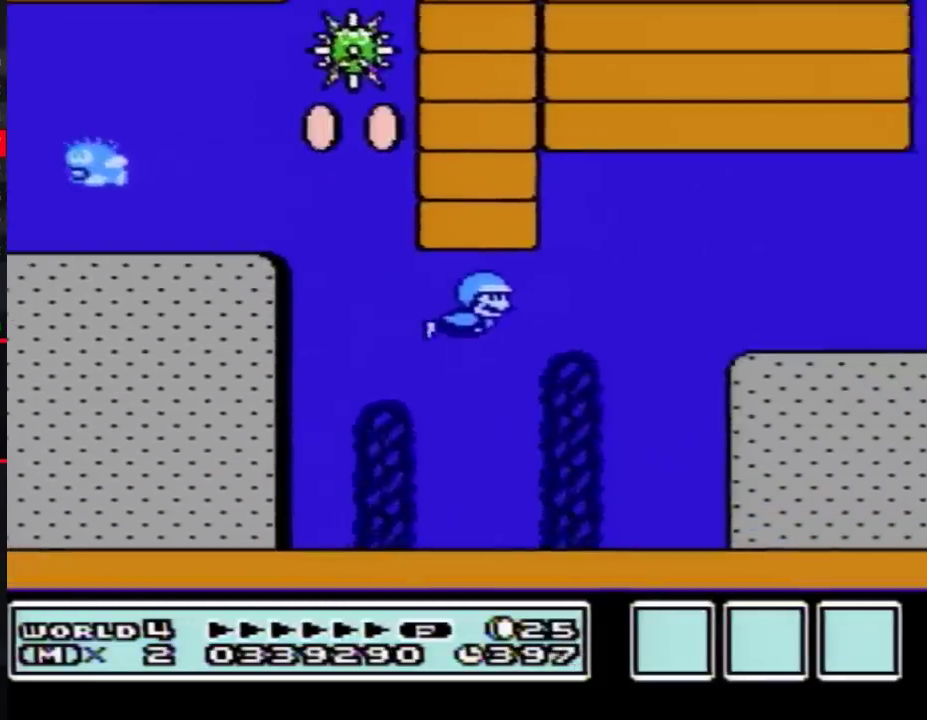
{"buttons": ["A", "B", "DPAD_RIGHT"], "events": [[417, "DPAD_UP", "up"]]}
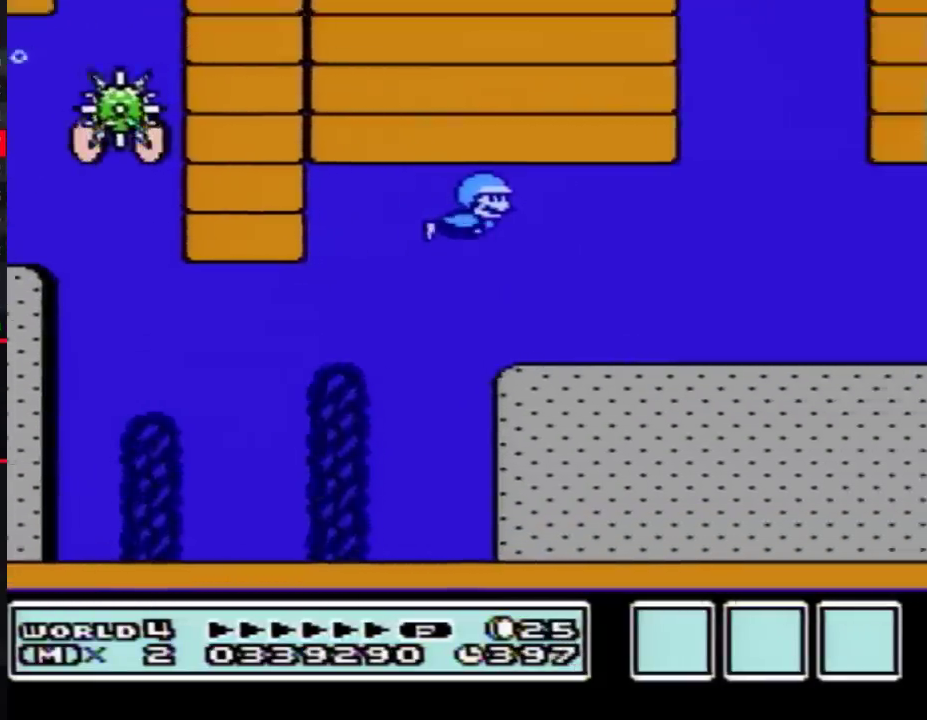
{"buttons": ["A", "B", "DPAD_RIGHT"], "events": []}
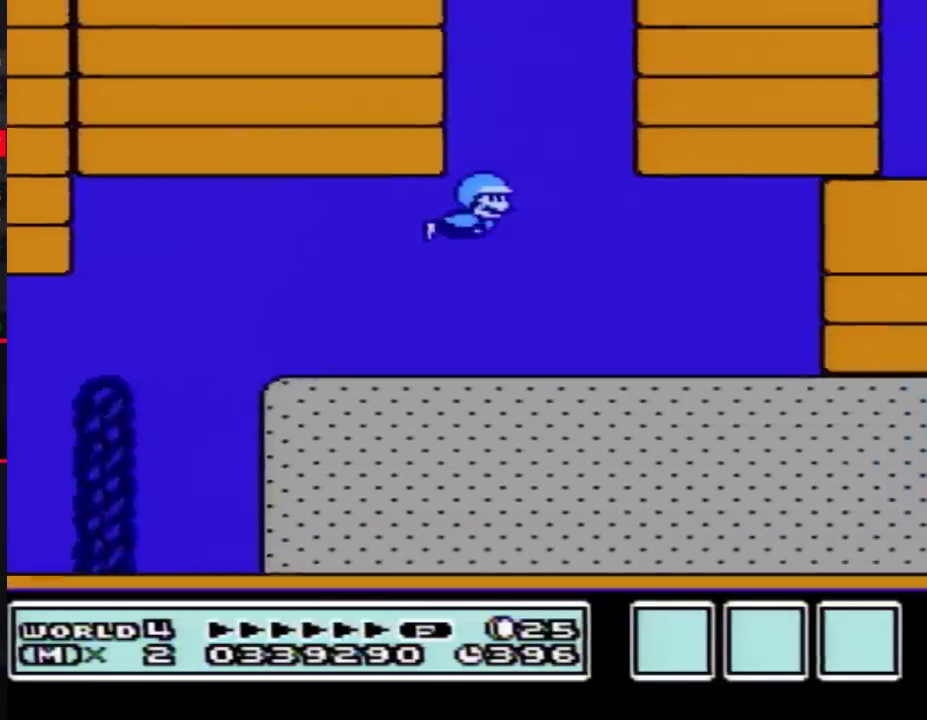
{"buttons": ["A", "DPAD_UP"], "events": [[17, "B", "up"], [17, "DPAD_UP", "down"], [233, "DPAD_RIGHT", "up"]]}
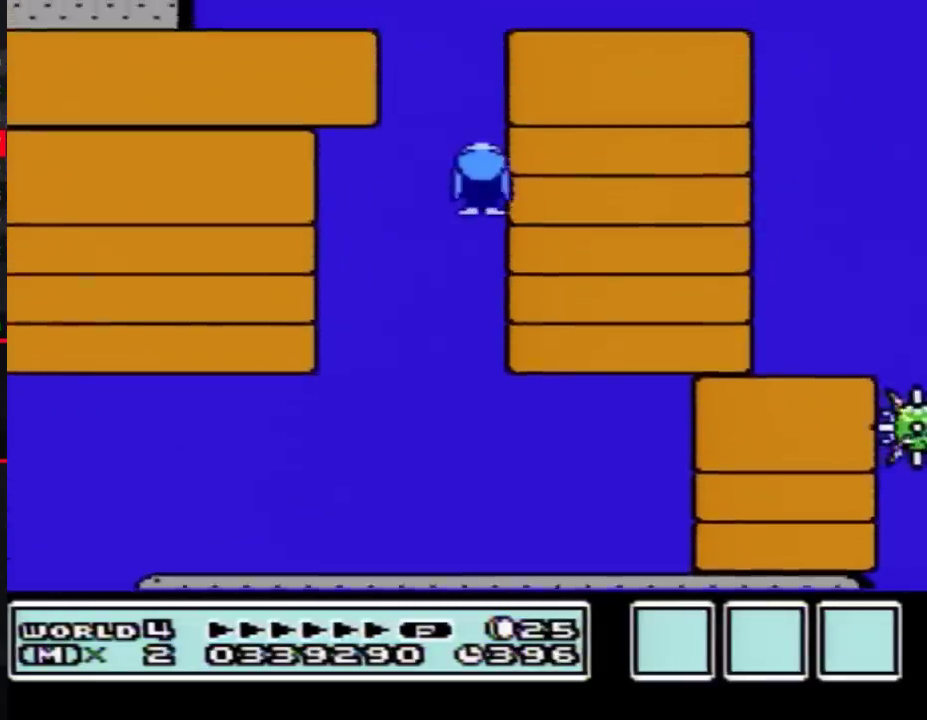
{"buttons": ["A", "DPAD_UP"], "events": []}
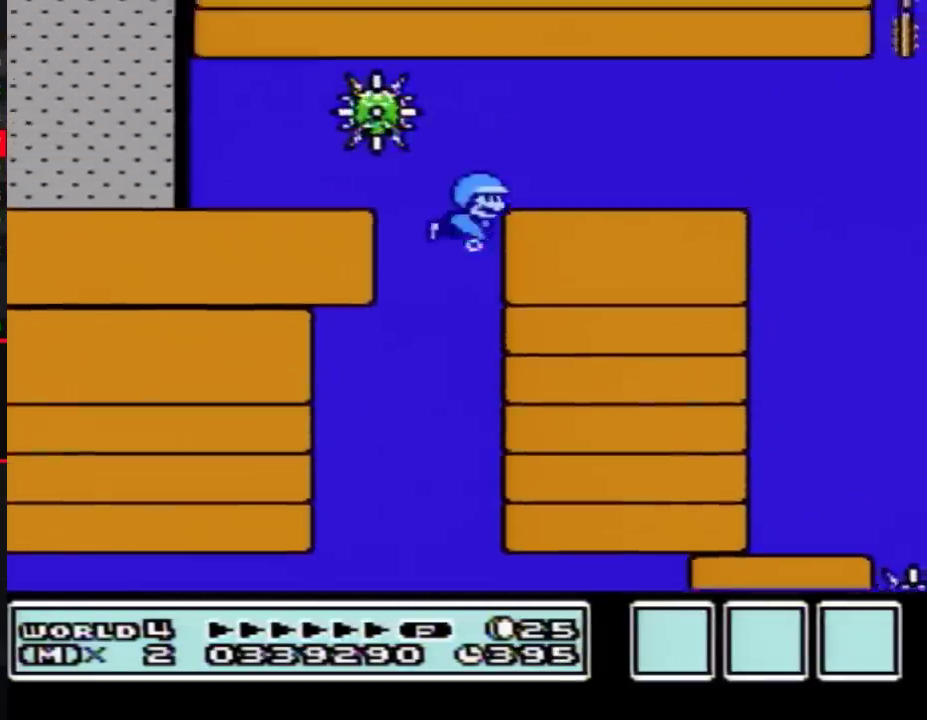
{"buttons": ["A", "DPAD_DOWN", "DPAD_RIGHT"], "events": [[50, "DPAD_RIGHT", "down"], [100, "DPAD_UP", "up"], [167, "DPAD_DOWN", "down"]]}
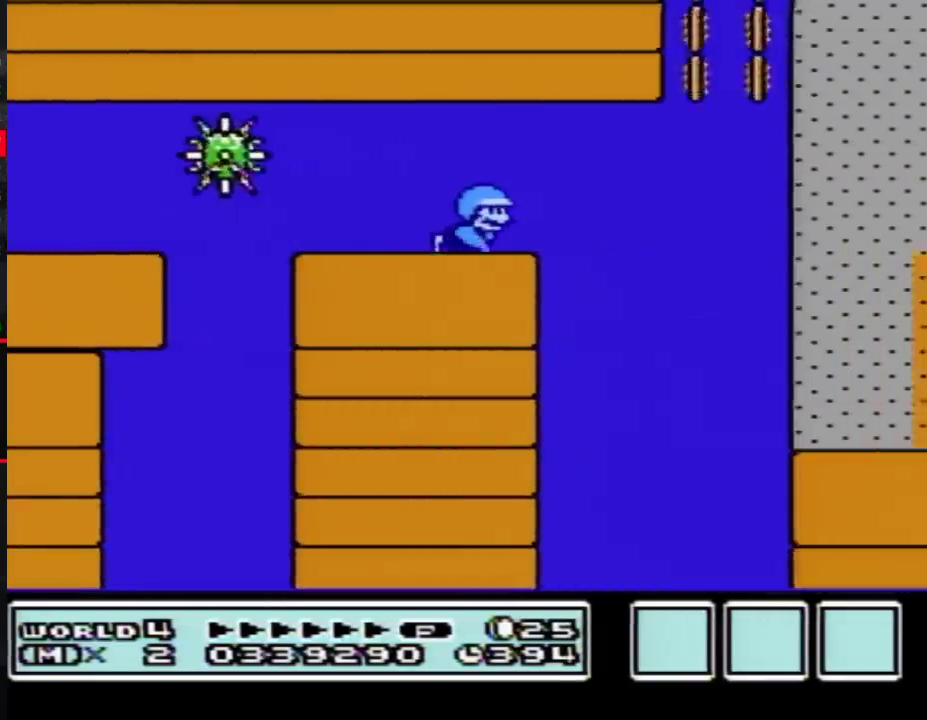
{"buttons": ["A", "DPAD_DOWN", "DPAD_RIGHT"], "events": []}
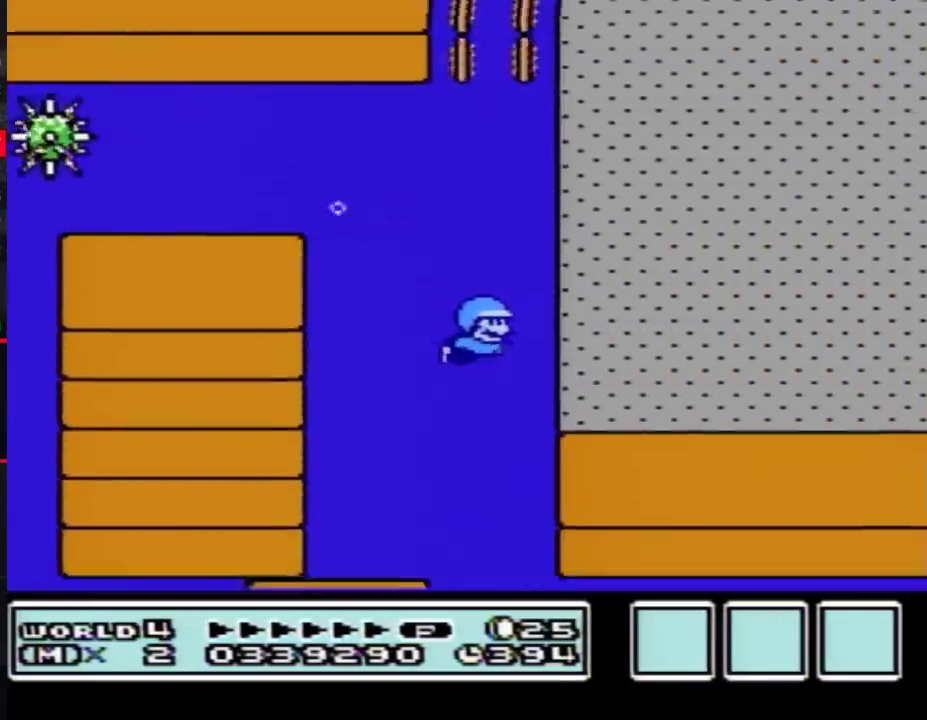
{"buttons": ["A", "DPAD_DOWN"], "events": [[83, "DPAD_RIGHT", "up"]]}
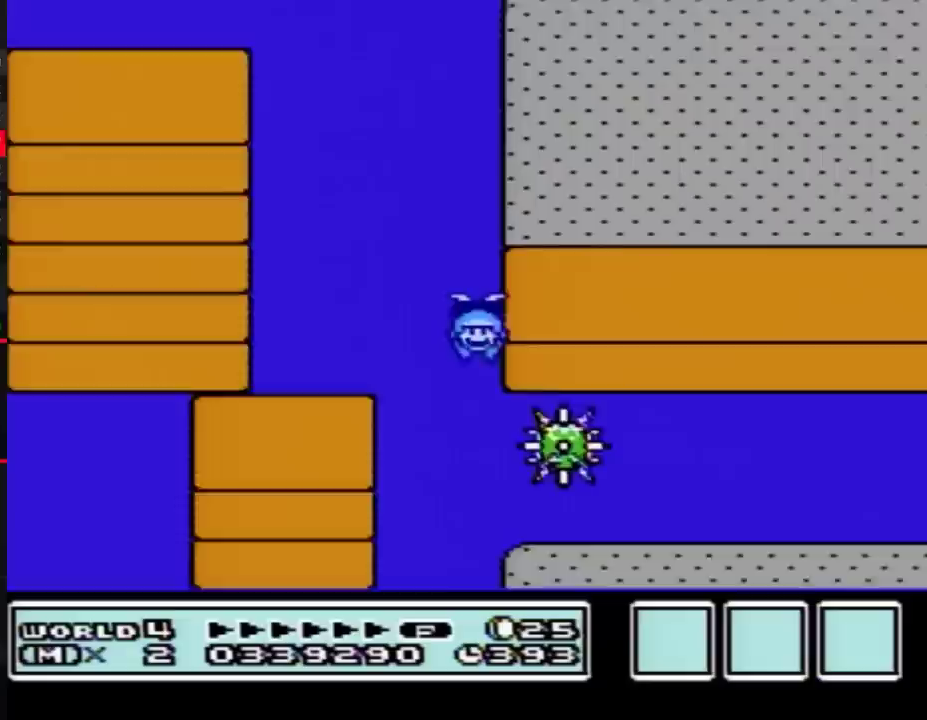
{"buttons": ["DPAD_UP", "DPAD_RIGHT"], "events": [[200, "A", "up"], [383, "DPAD_RIGHT", "down"], [417, "DPAD_DOWN", "up"], [417, "DPAD_UP", "down"]]}
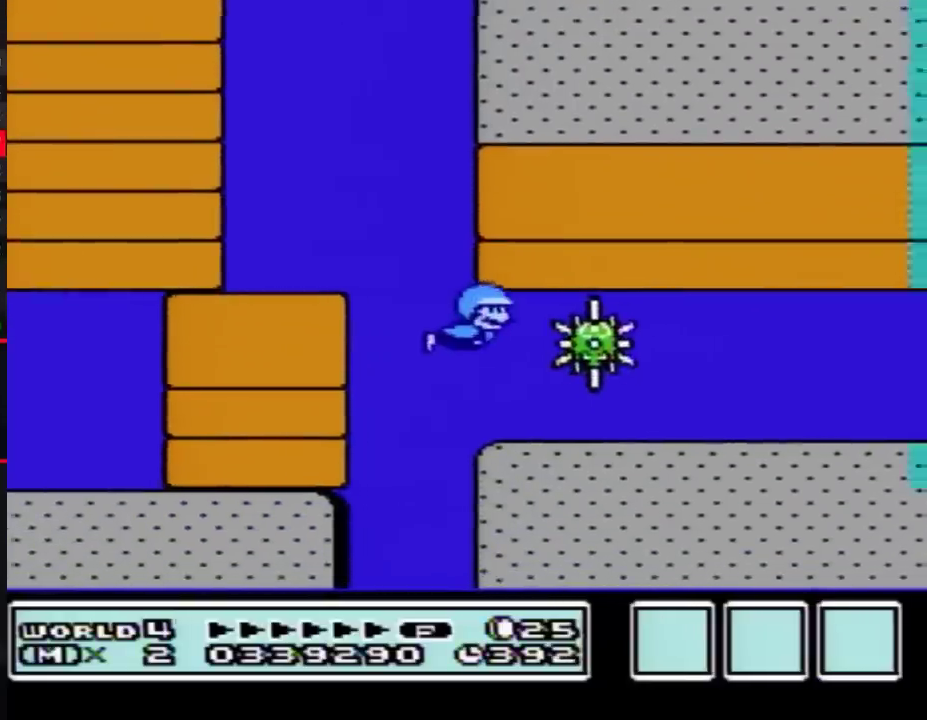
{"buttons": ["A", "DPAD_RIGHT"], "events": [[167, "B", "down"], [233, "DPAD_RIGHT", "up"], [233, "DPAD_UP", "up"], [350, "B", "up"], [350, "DPAD_LEFT", "down"], [450, "DPAD_LEFT", "up"], [483, "A", "down"], [483, "DPAD_RIGHT", "down"]]}